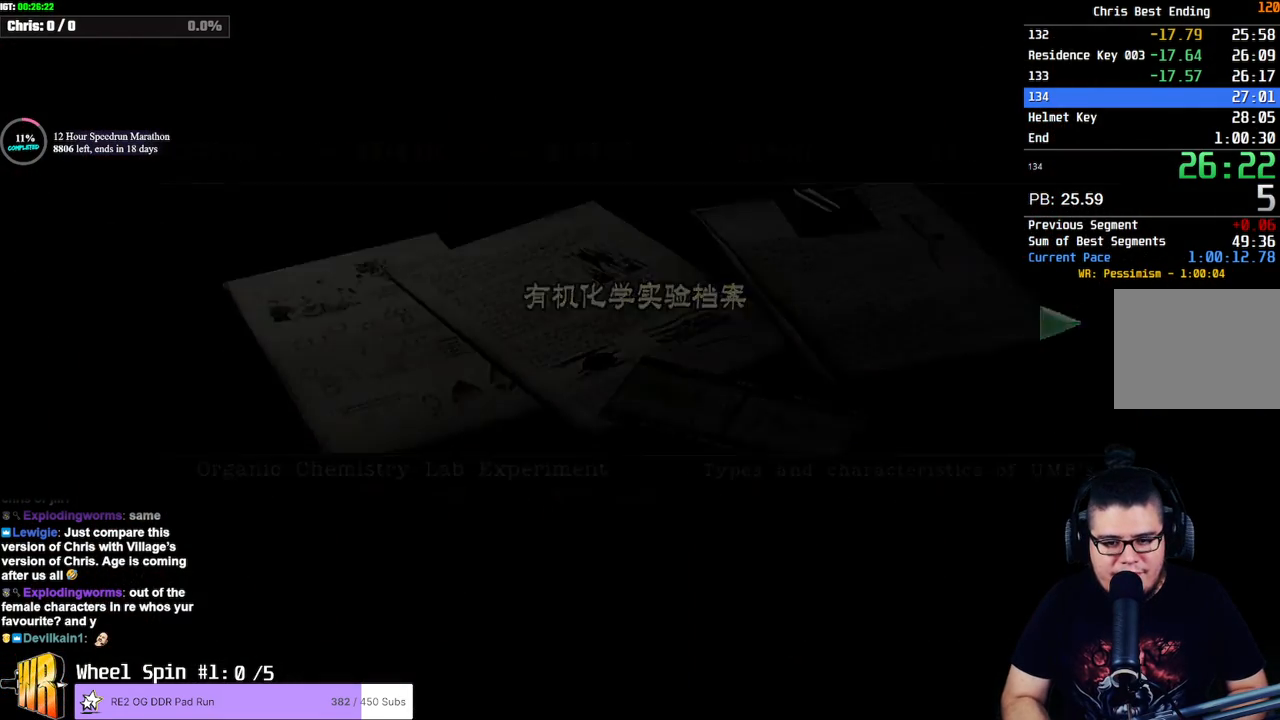
Gameplay with a controller (PlayStation layout); each line is a JSON object with the inputs held at the frame after it. "button_events" lists button changes between this image and that frame as [ms after this image, input, new state], when the widget could be followed in between (sticks are given only as held states). Not read: L1 R1 R3.
{"buttons": ["TRIANGLE"], "left_stick": "center", "right_stick": "center", "button_events": [[67, "CIRCLE", "up"], [467, "TRIANGLE", "down"]]}
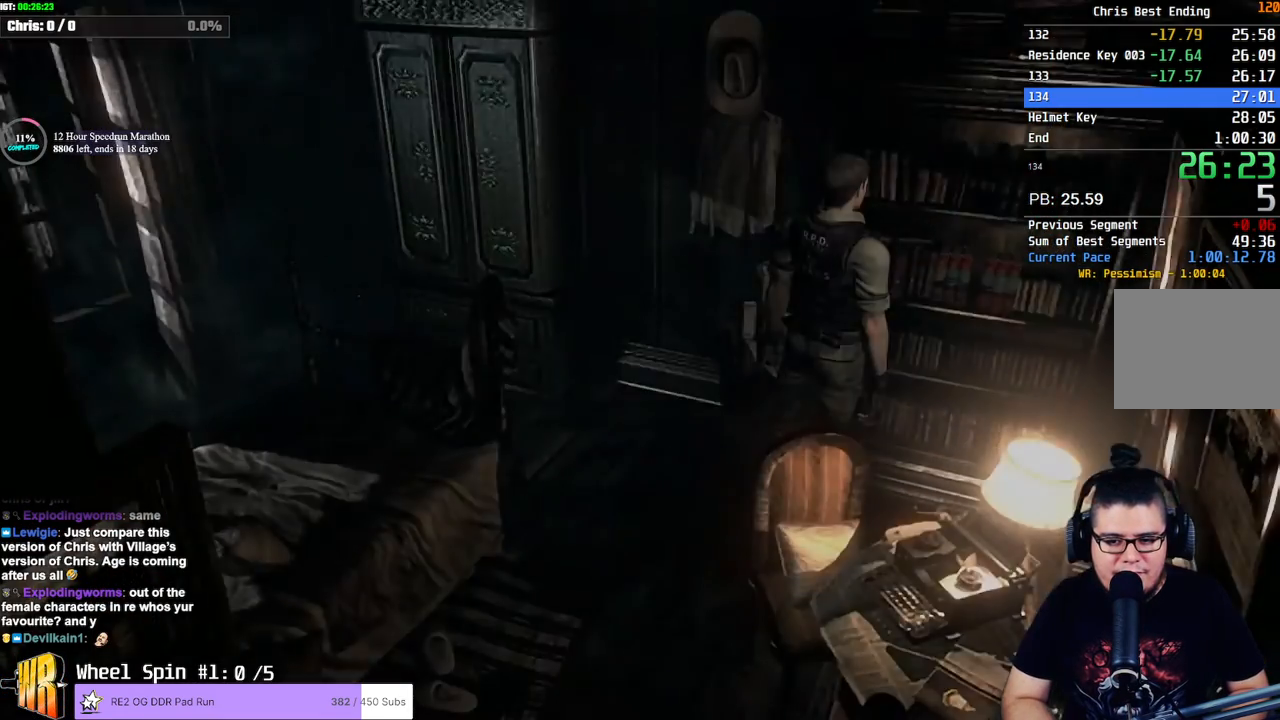
{"buttons": ["DPAD_DOWN"], "left_stick": "center", "right_stick": "center", "button_events": [[67, "TRIANGLE", "up"], [400, "DPAD_DOWN", "down"]]}
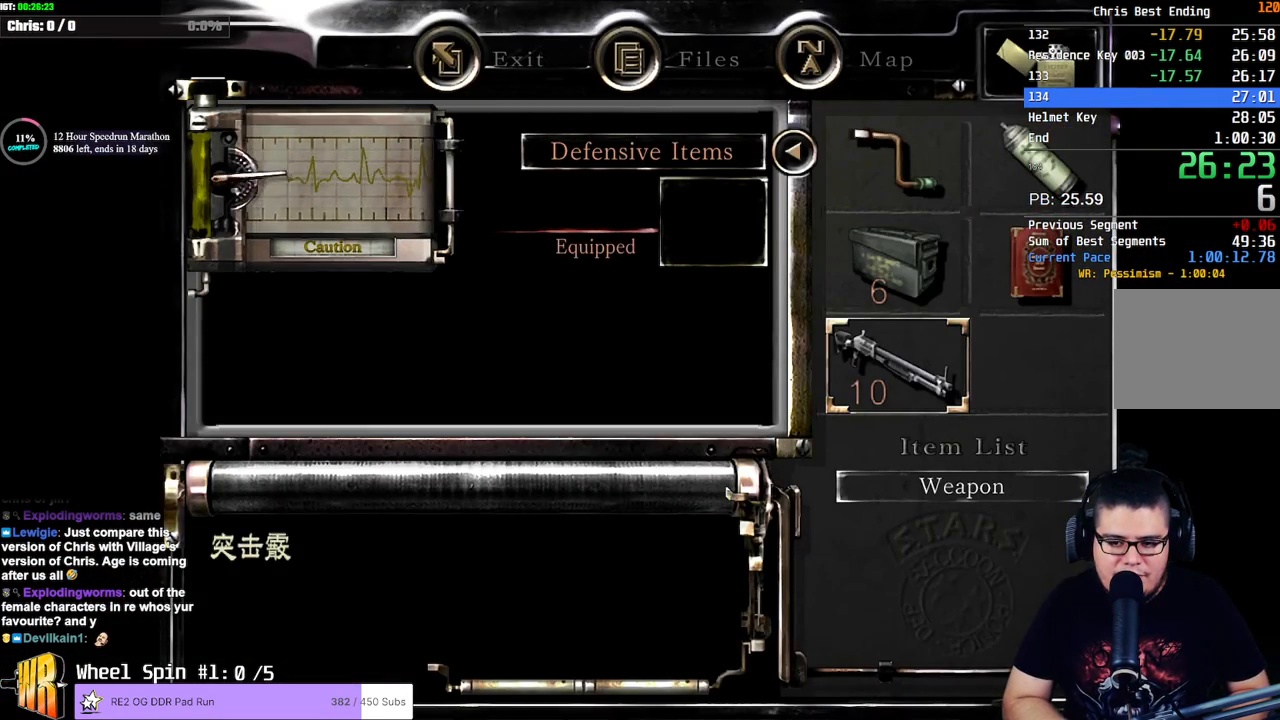
{"buttons": ["CROSS"], "left_stick": "center", "right_stick": "center"}
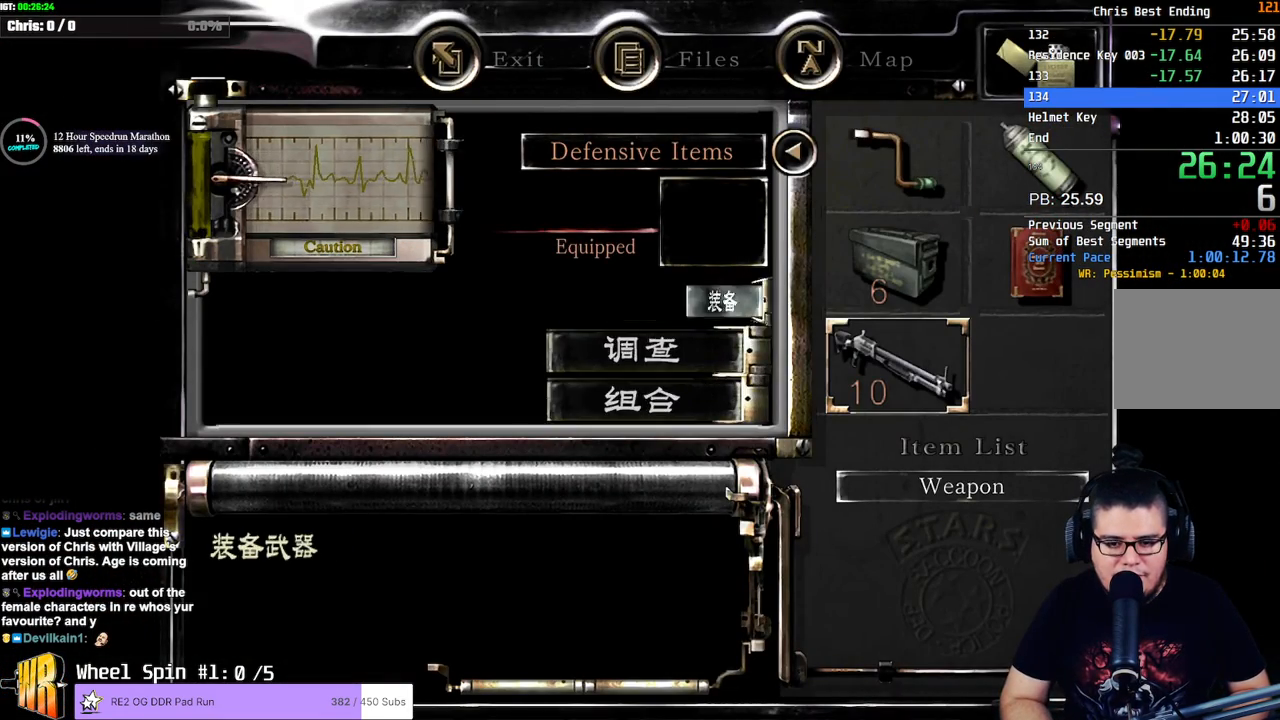
{"buttons": ["CROSS"], "left_stick": "center", "right_stick": "center", "button_events": [[283, "DPAD_UP", "down"], [367, "DPAD_RIGHT", "down"], [367, "DPAD_UP", "up"], [450, "DPAD_RIGHT", "up"]]}
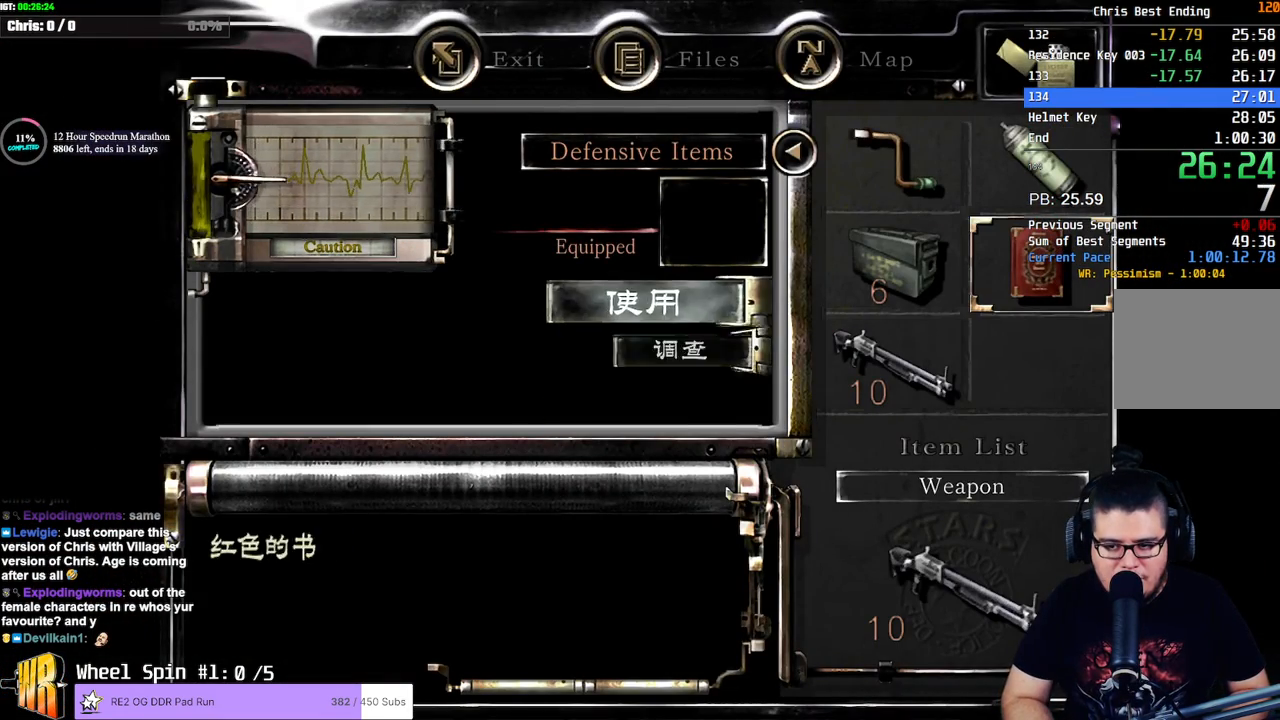
{"buttons": [], "left_stick": "center", "right_stick": "center"}
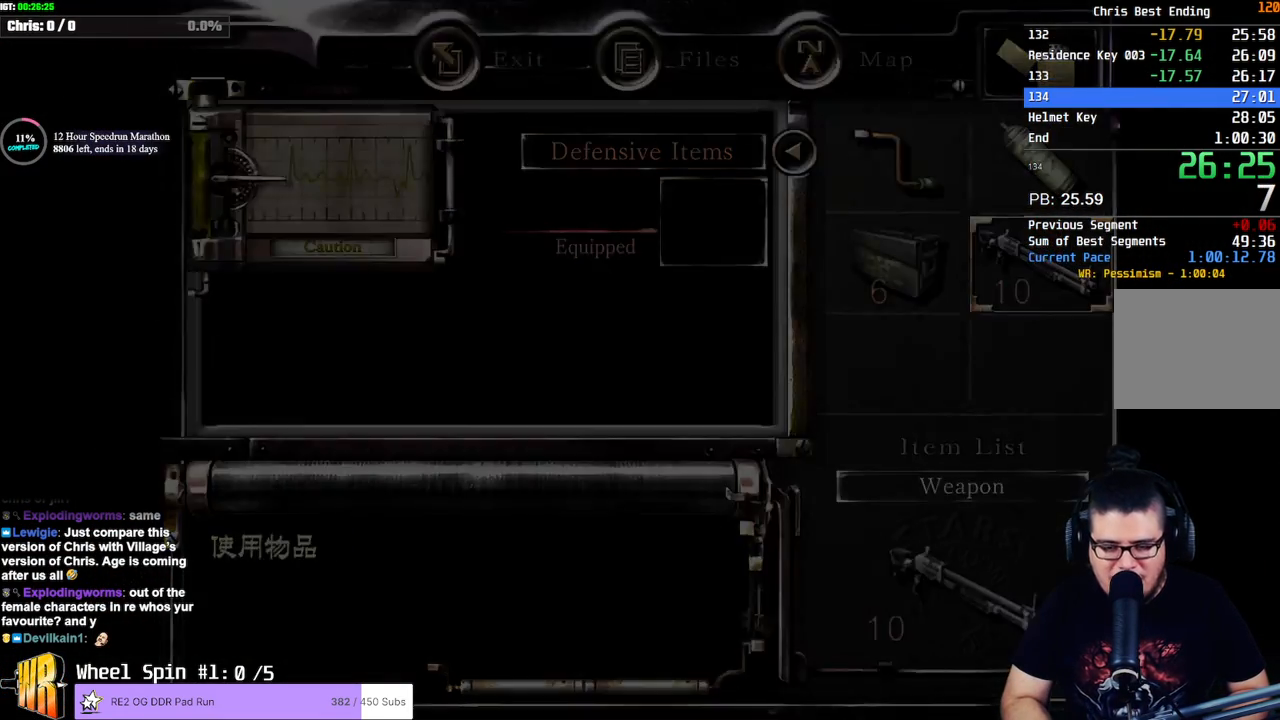
{"buttons": [], "left_stick": "center", "right_stick": "center", "button_events": []}
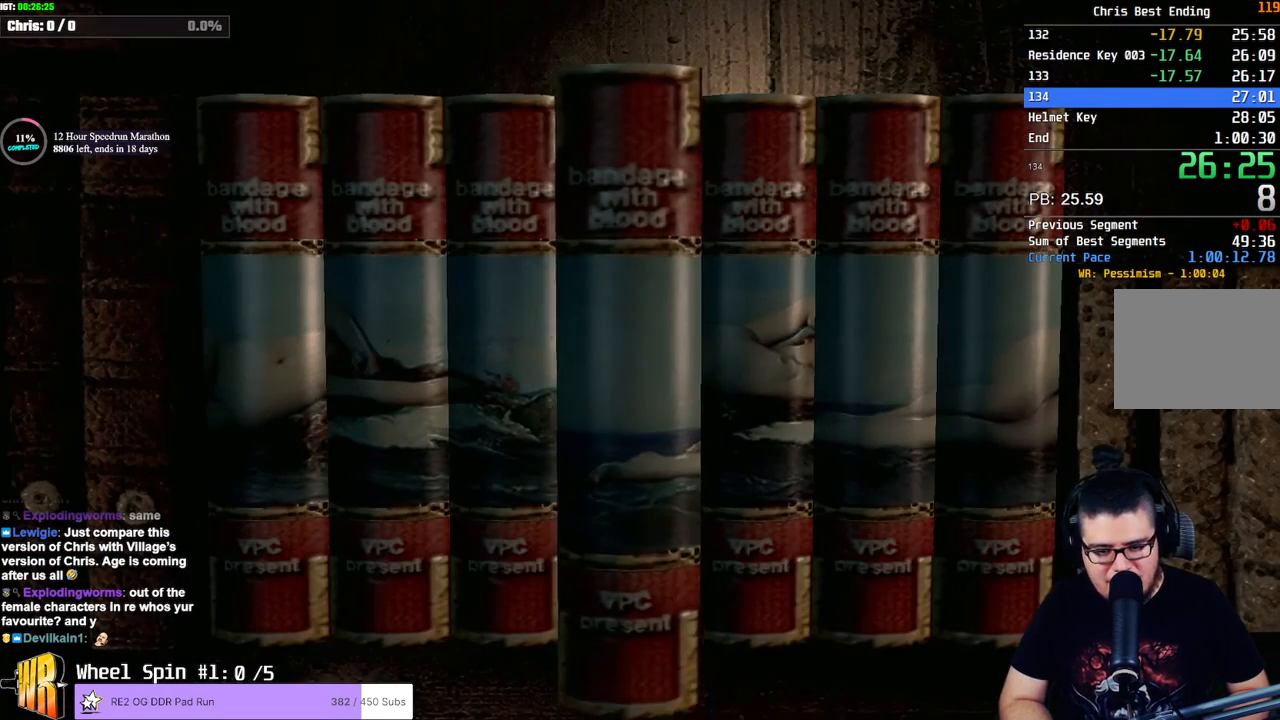
{"buttons": [], "left_stick": "center", "right_stick": "center", "button_events": []}
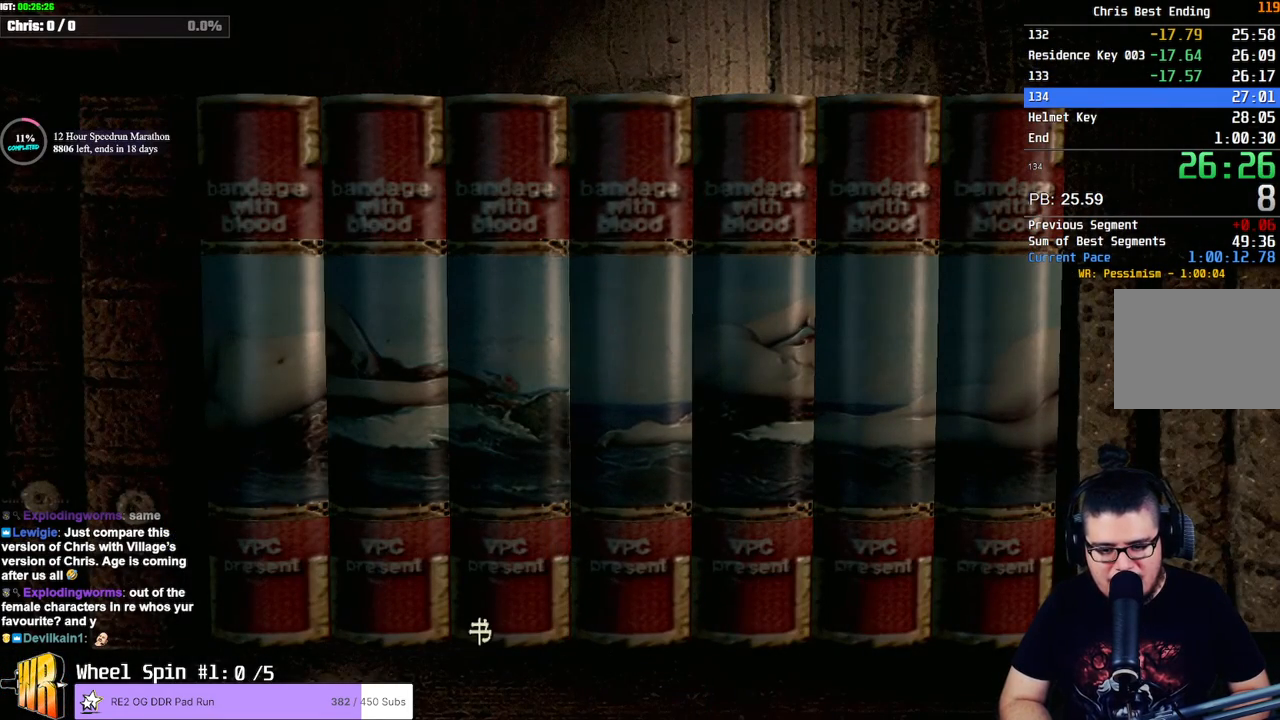
{"buttons": [], "left_stick": "center", "right_stick": "center", "button_events": []}
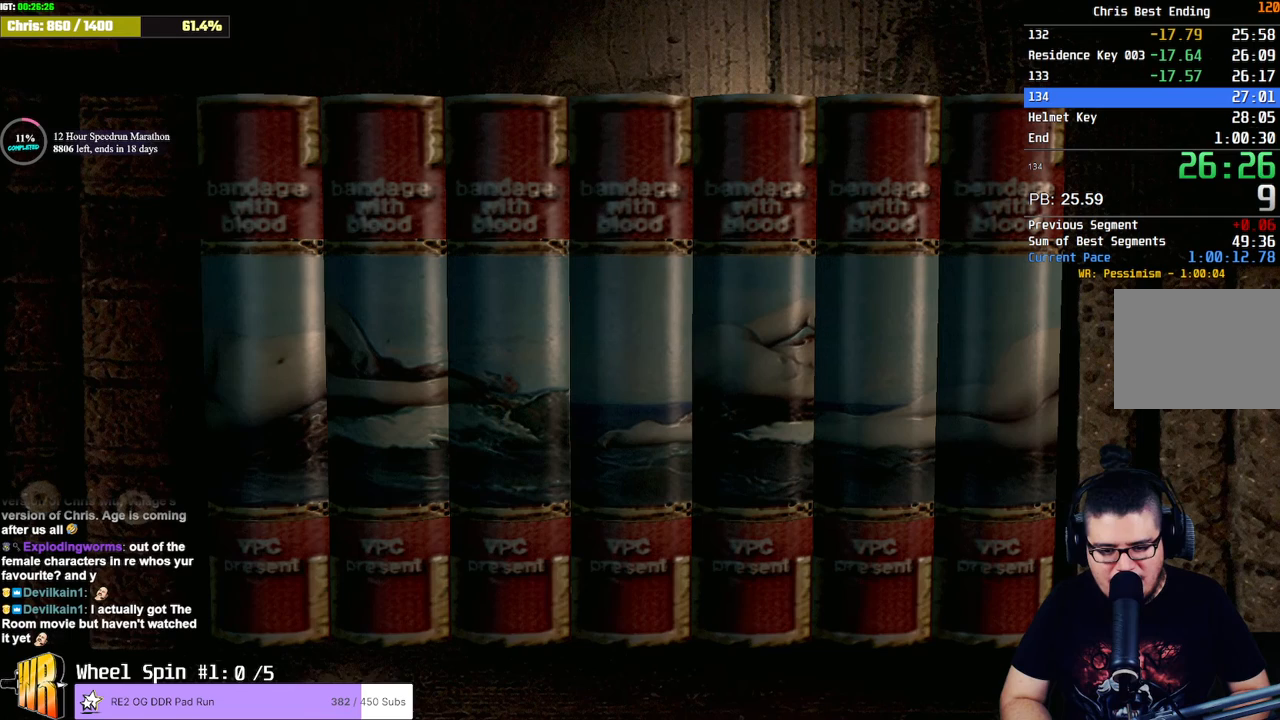
{"buttons": [], "left_stick": "center", "right_stick": "center", "button_events": []}
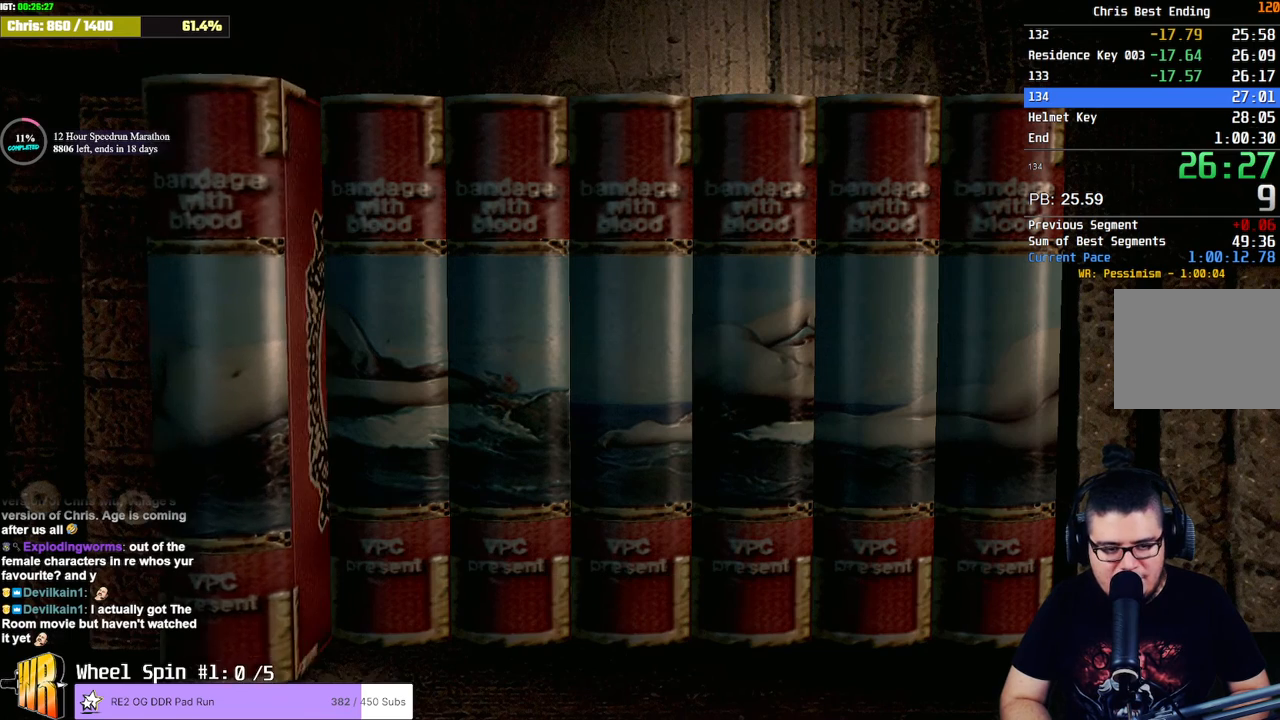
{"buttons": ["DPAD_RIGHT"], "left_stick": "center", "right_stick": "center", "button_events": [[267, "DPAD_RIGHT", "down"]]}
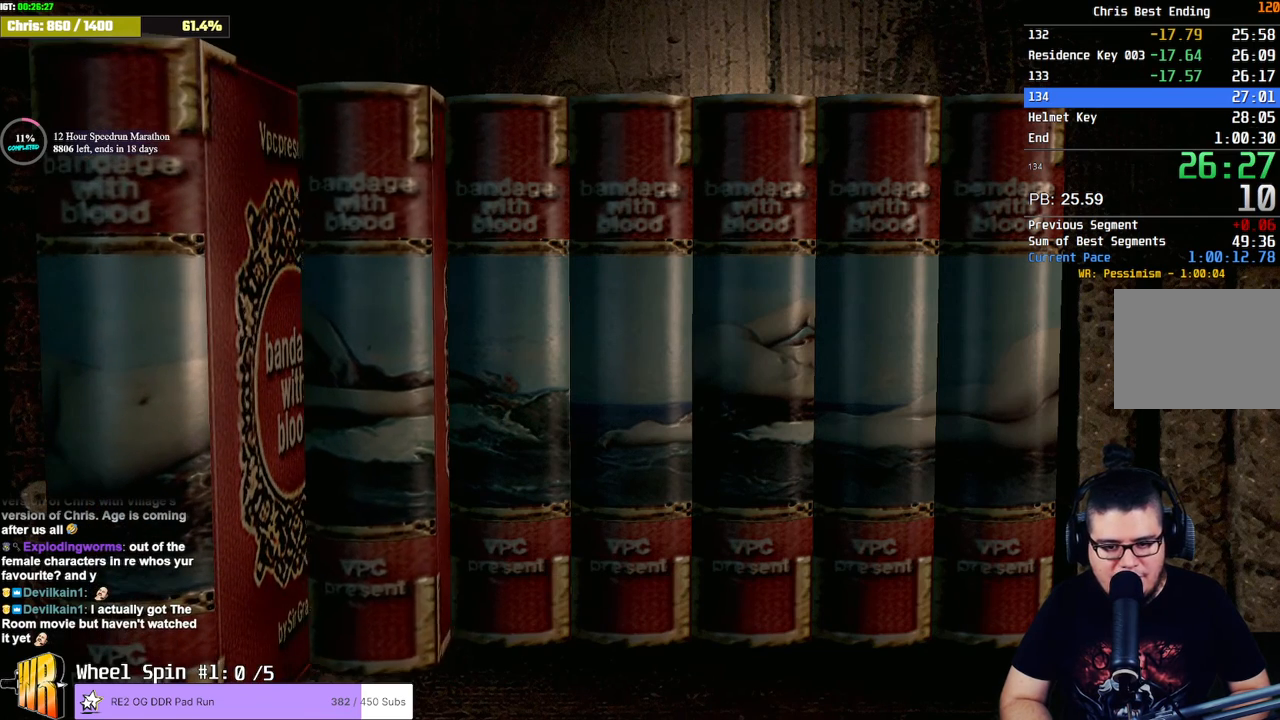
{"buttons": [], "left_stick": "center", "right_stick": "center", "button_events": [[433, "DPAD_RIGHT", "up"]]}
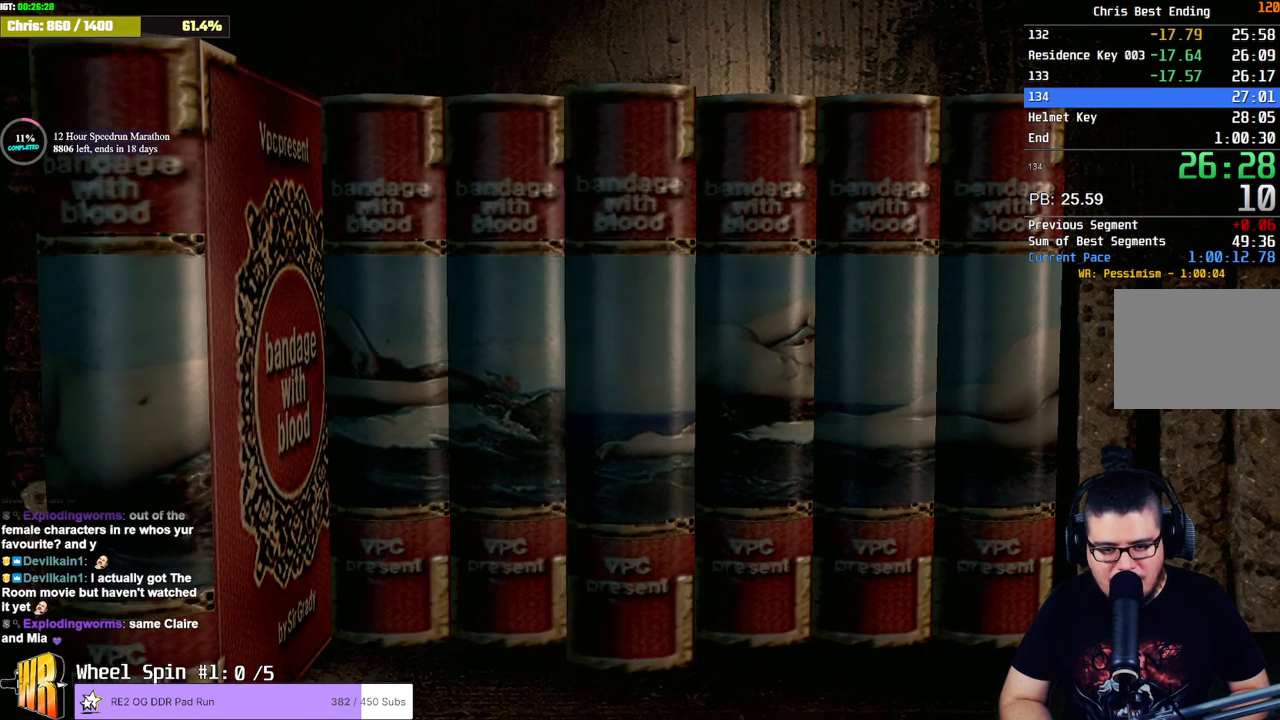
{"buttons": [], "left_stick": "center", "right_stick": "center", "button_events": []}
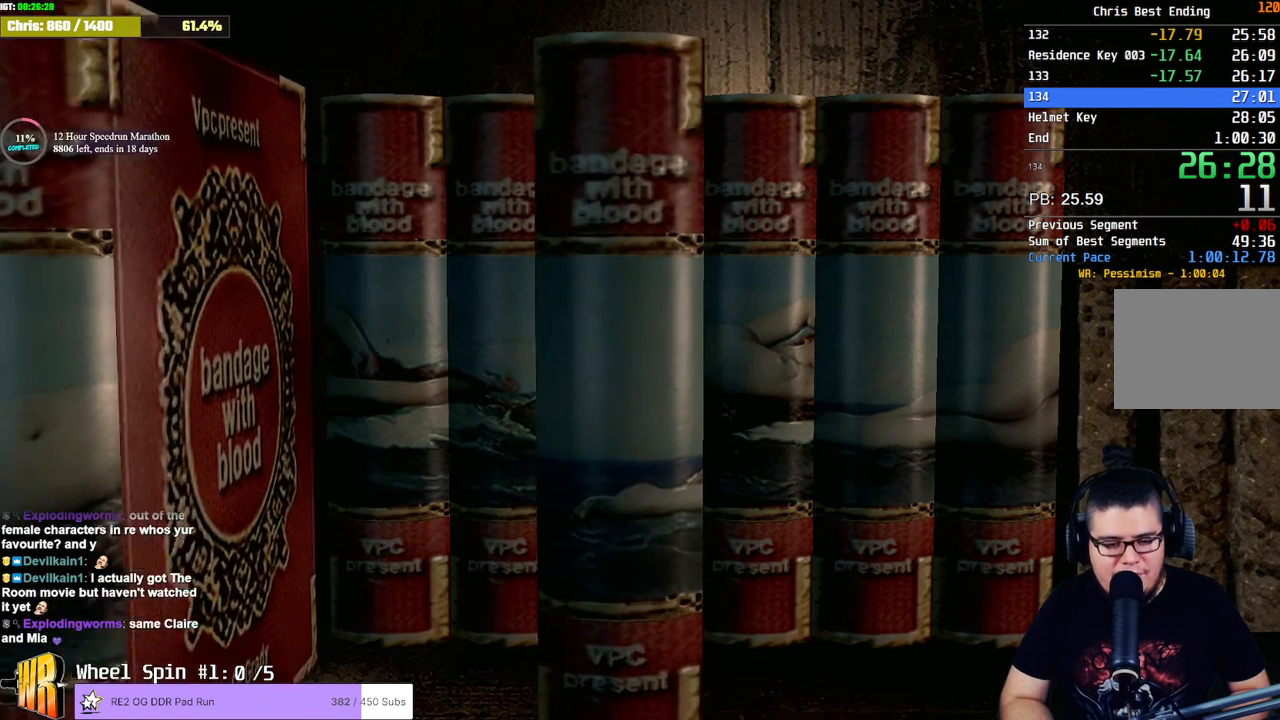
{"buttons": [], "left_stick": "center", "right_stick": "center", "button_events": []}
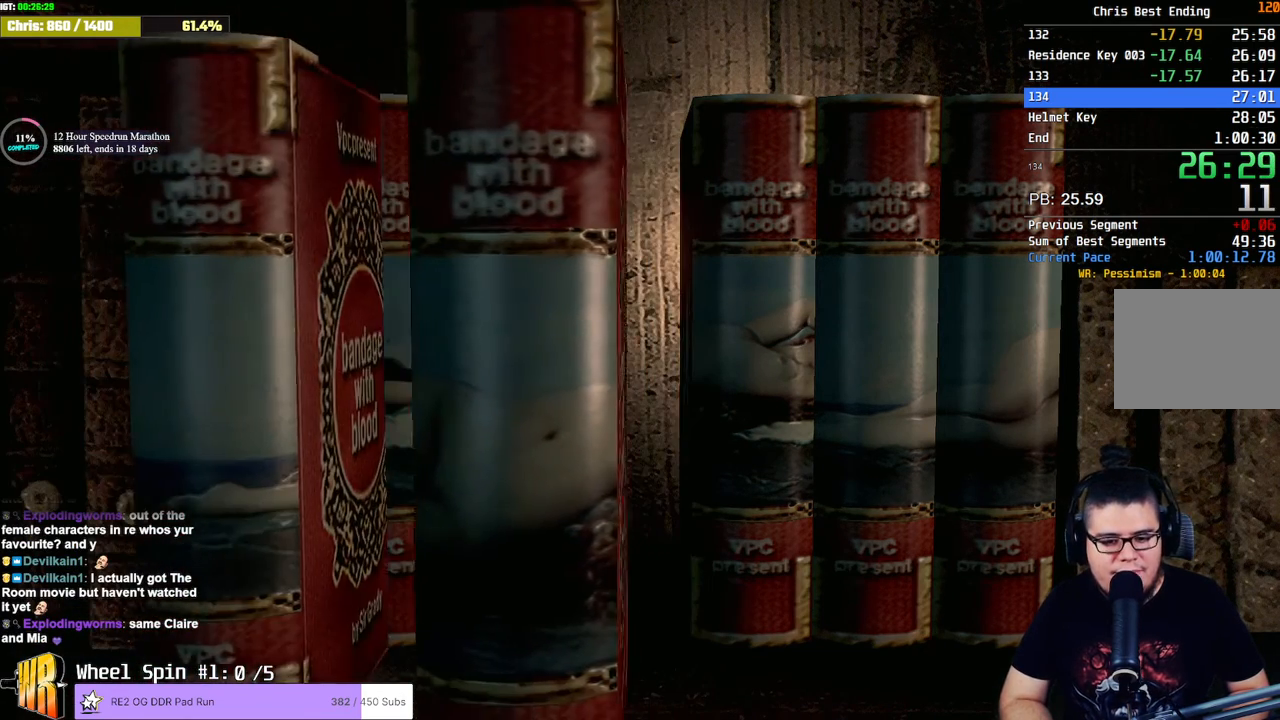
{"buttons": ["CROSS"], "left_stick": "center", "right_stick": "center"}
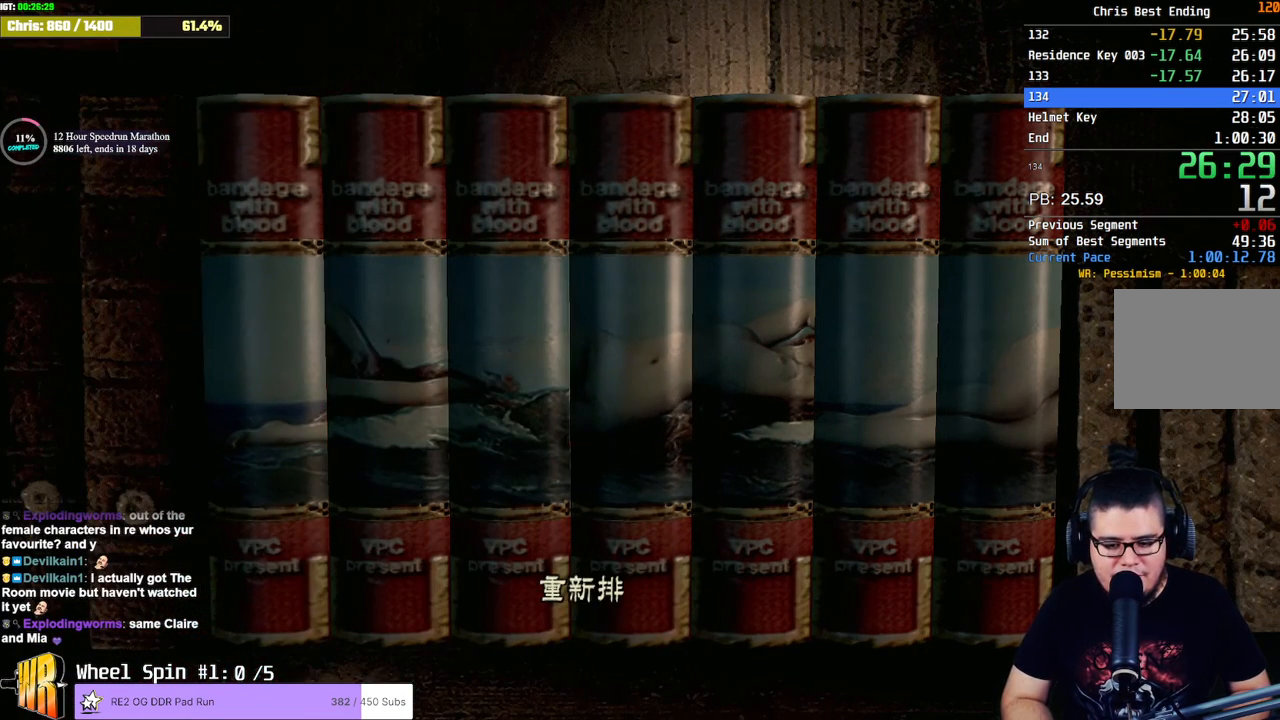
{"buttons": ["DPAD_LEFT"], "left_stick": "center", "right_stick": "center"}
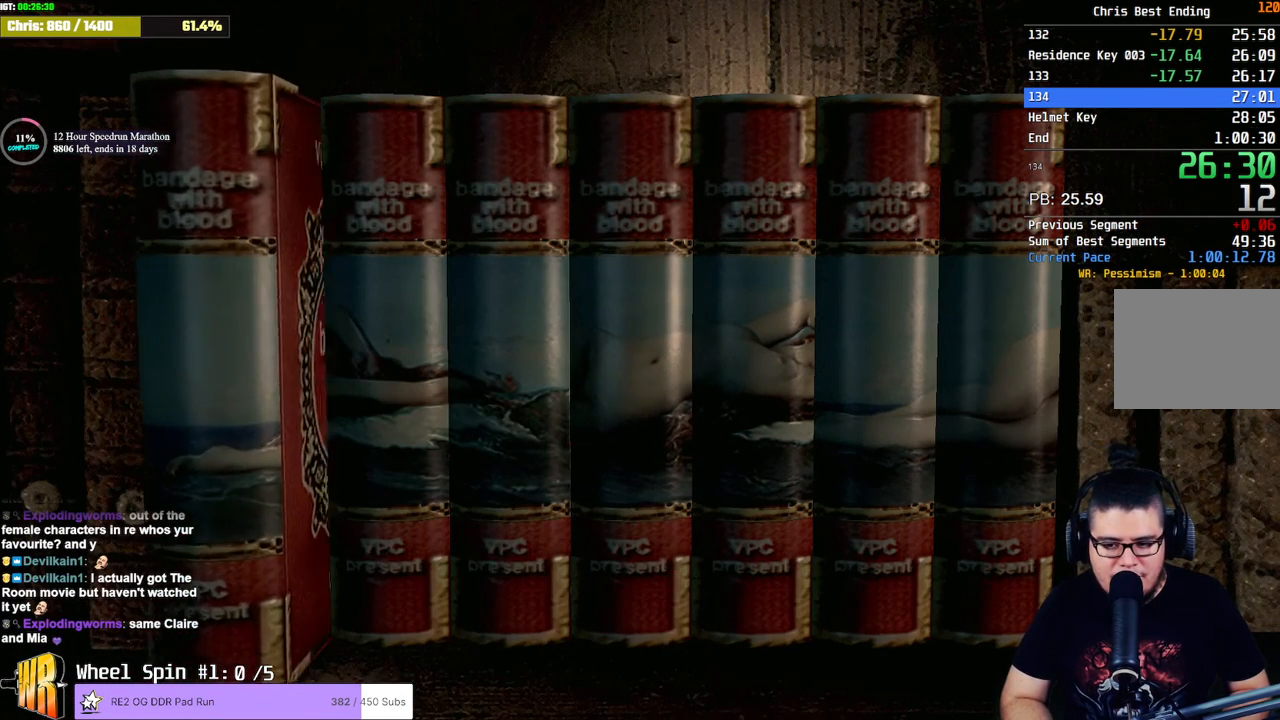
{"buttons": [], "left_stick": "center", "right_stick": "center", "button_events": [[433, "DPAD_LEFT", "up"]]}
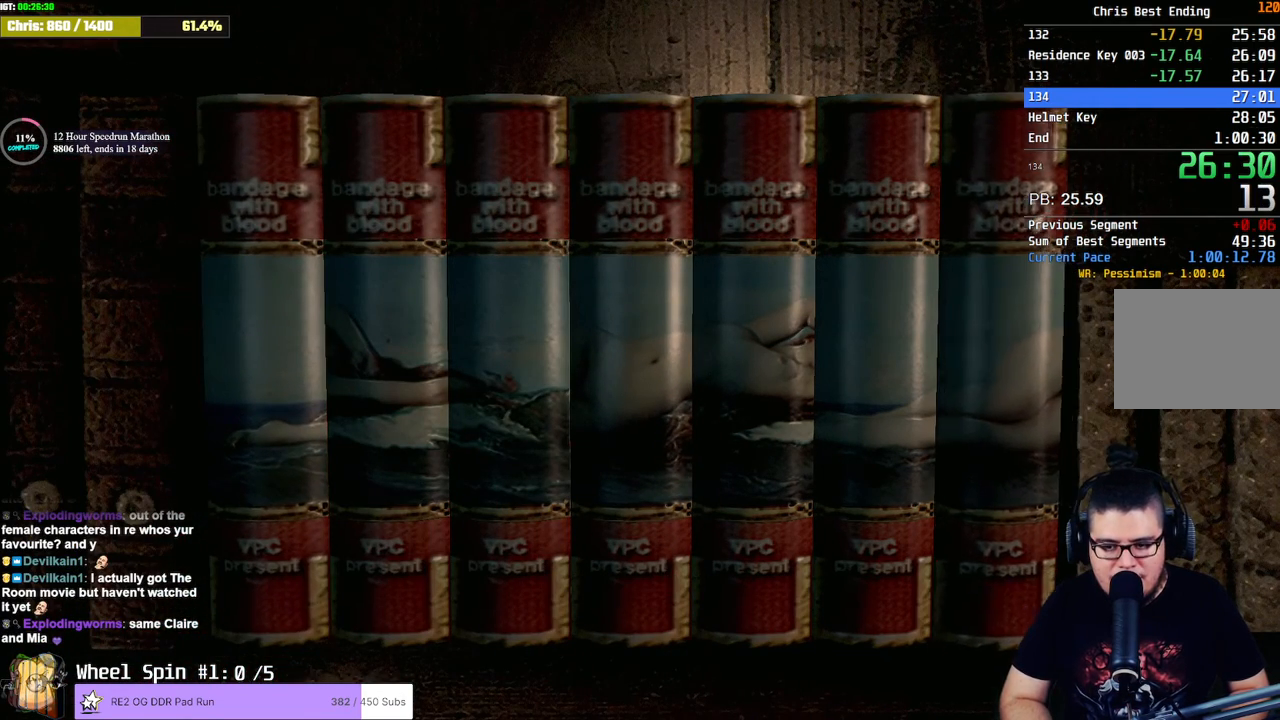
{"buttons": ["DPAD_RIGHT"], "left_stick": "center", "right_stick": "center", "button_events": [[367, "DPAD_RIGHT", "down"]]}
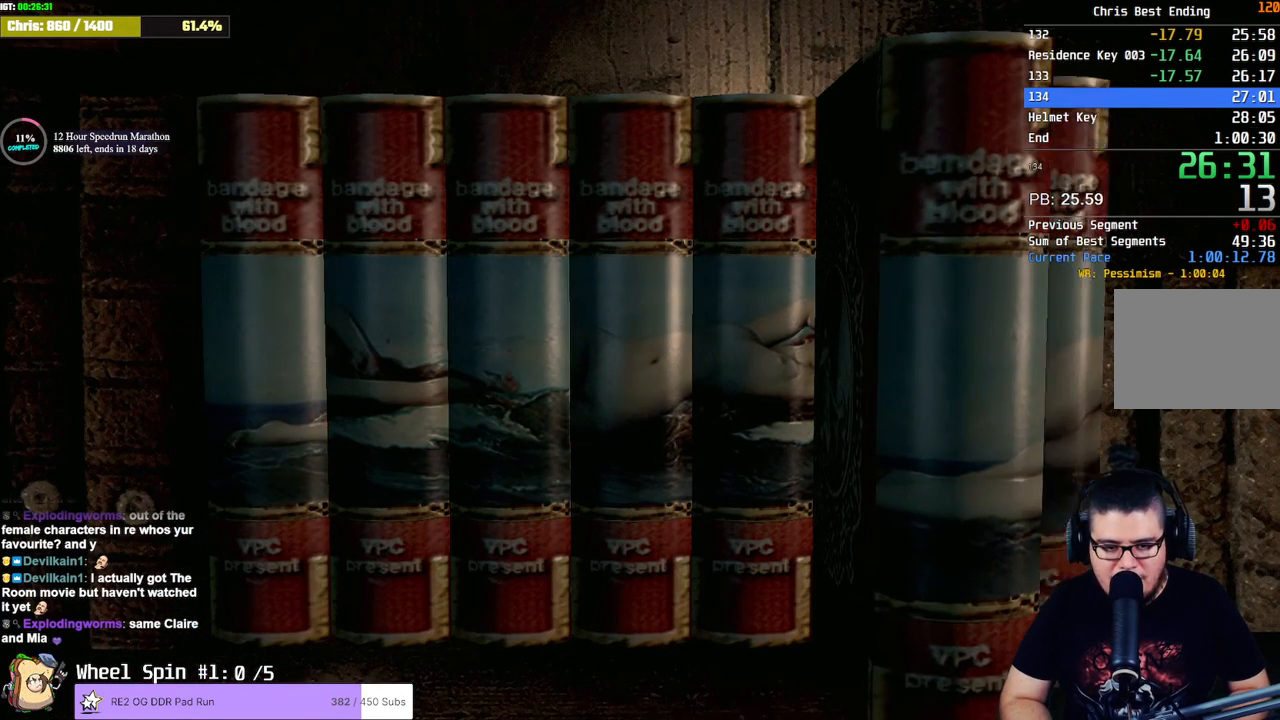
{"buttons": [], "left_stick": "center", "right_stick": "center", "button_events": [[450, "DPAD_RIGHT", "up"]]}
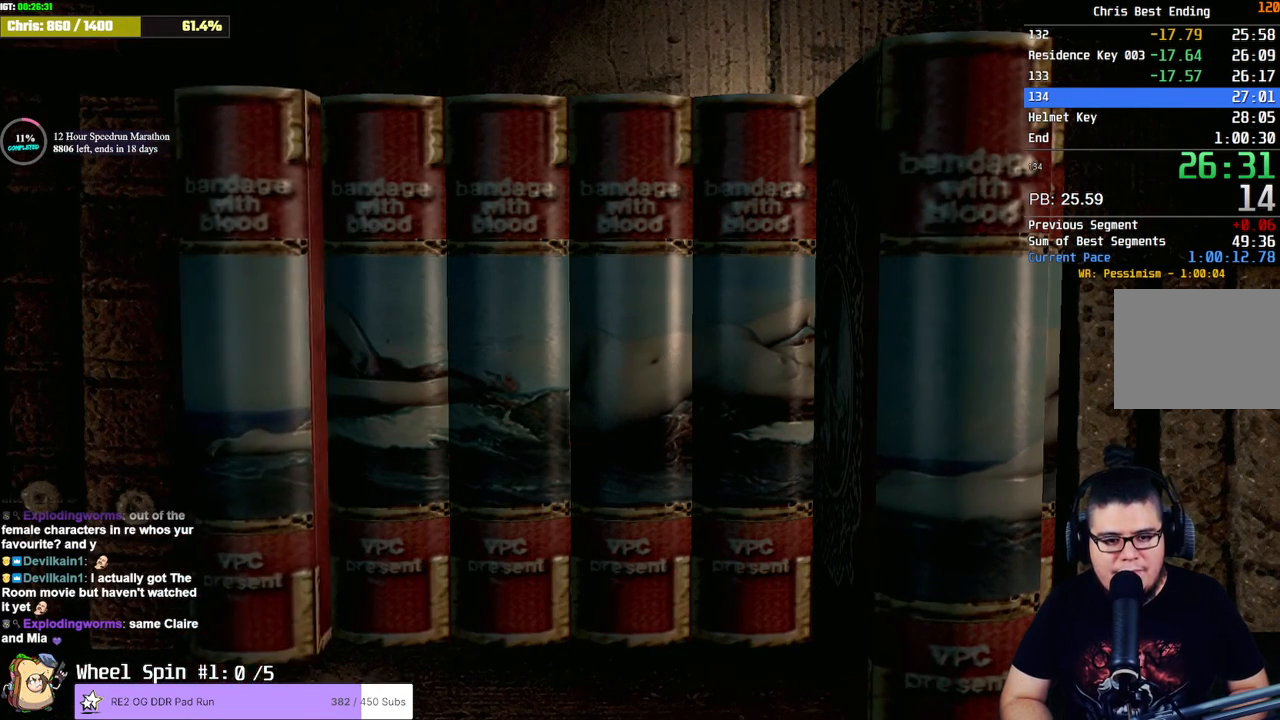
{"buttons": [], "left_stick": "center", "right_stick": "center", "button_events": []}
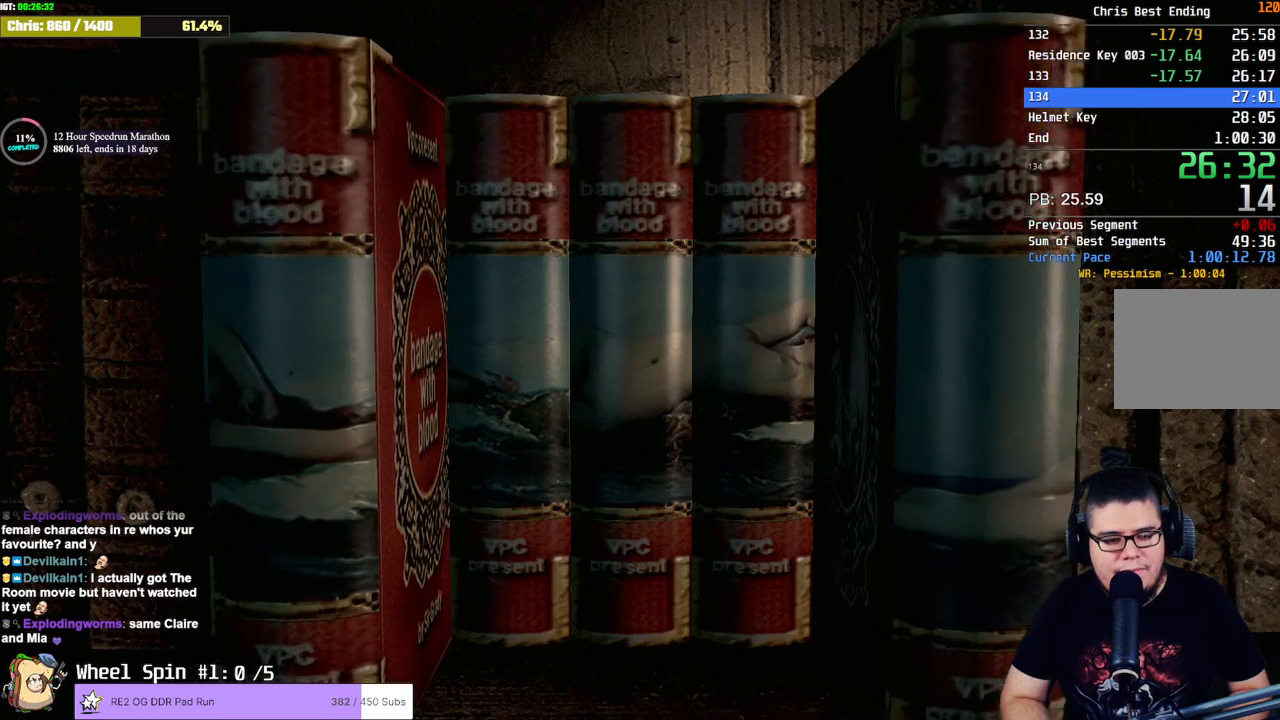
{"buttons": [], "left_stick": "center", "right_stick": "center", "button_events": []}
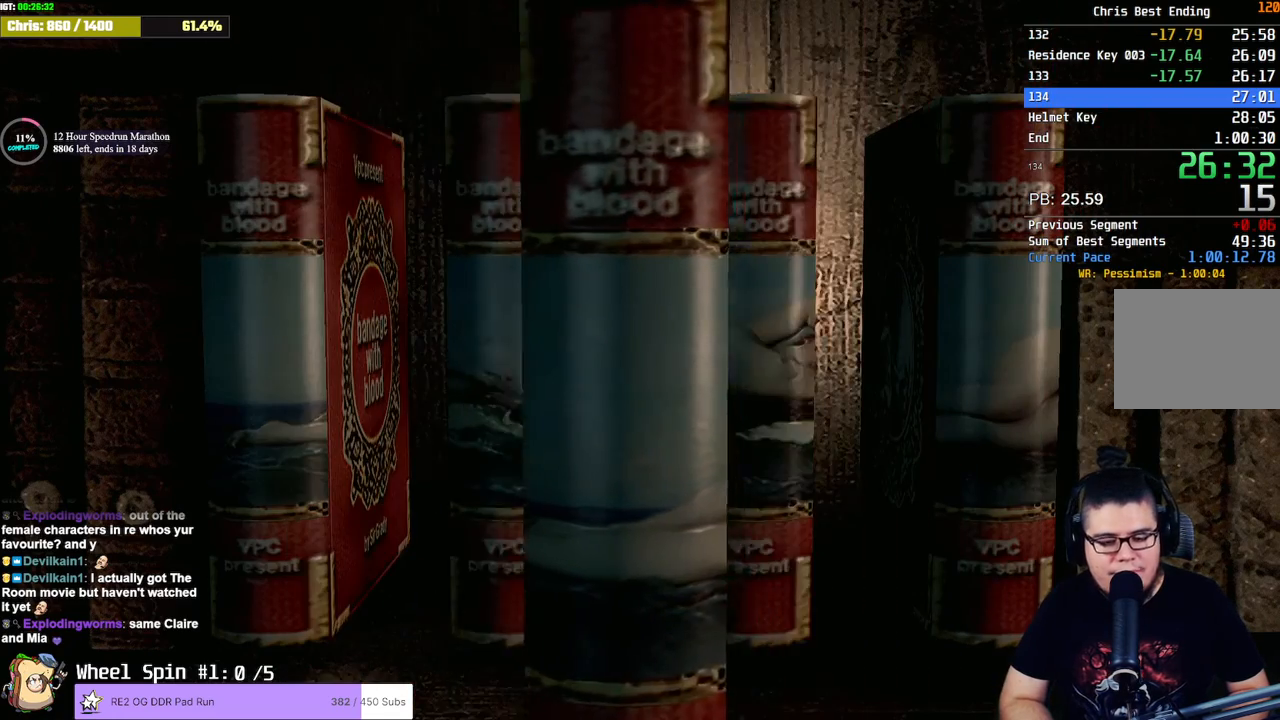
{"buttons": [], "left_stick": "center", "right_stick": "center", "button_events": []}
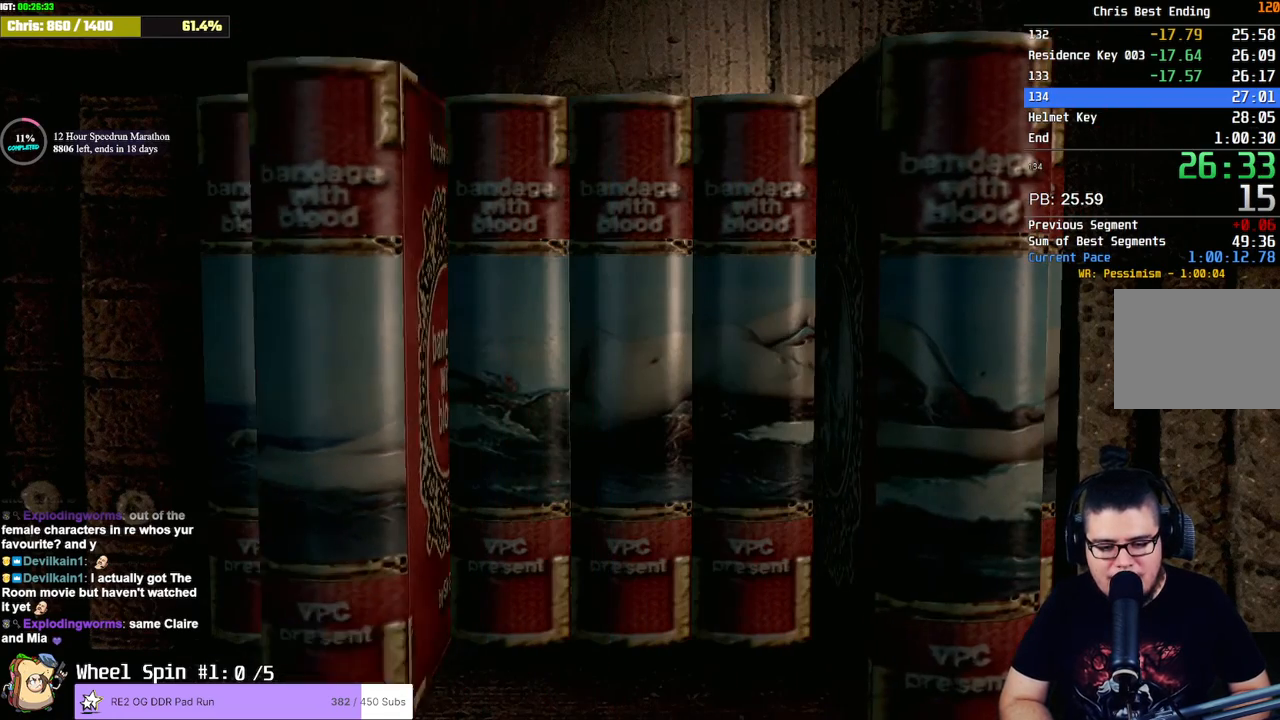
{"buttons": ["CROSS"], "left_stick": "center", "right_stick": "center"}
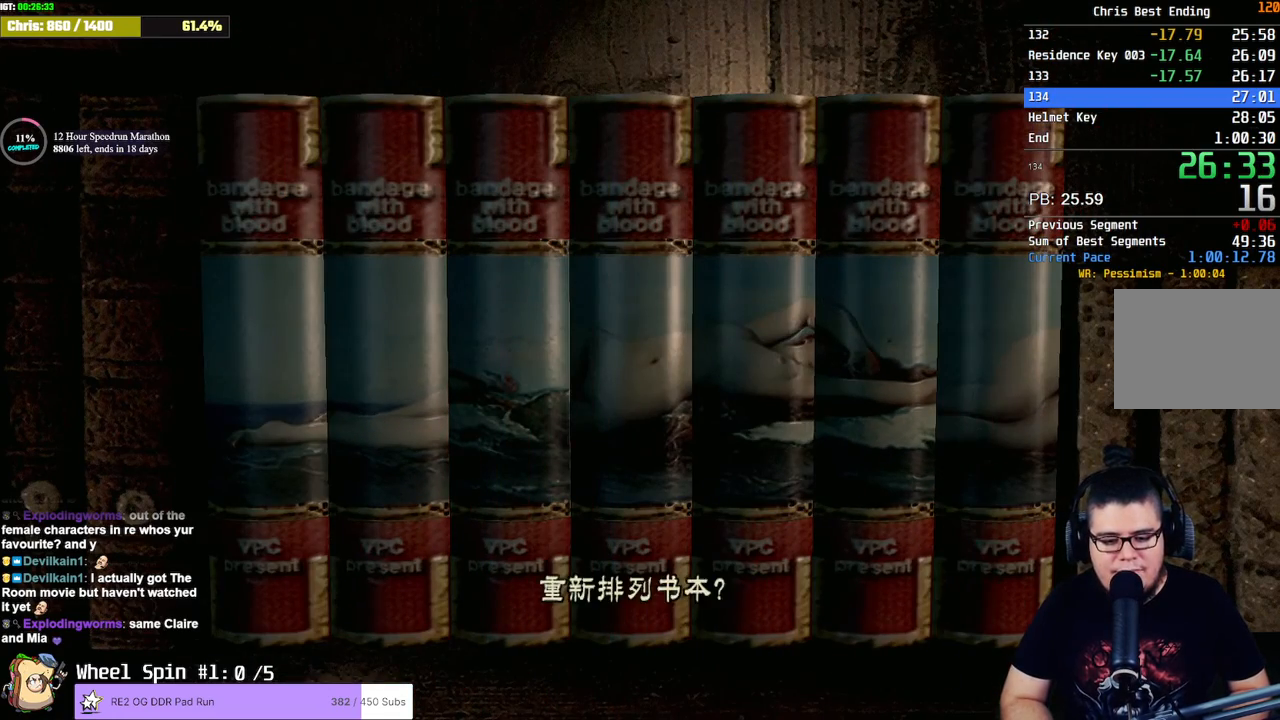
{"buttons": [], "left_stick": "center", "right_stick": "center"}
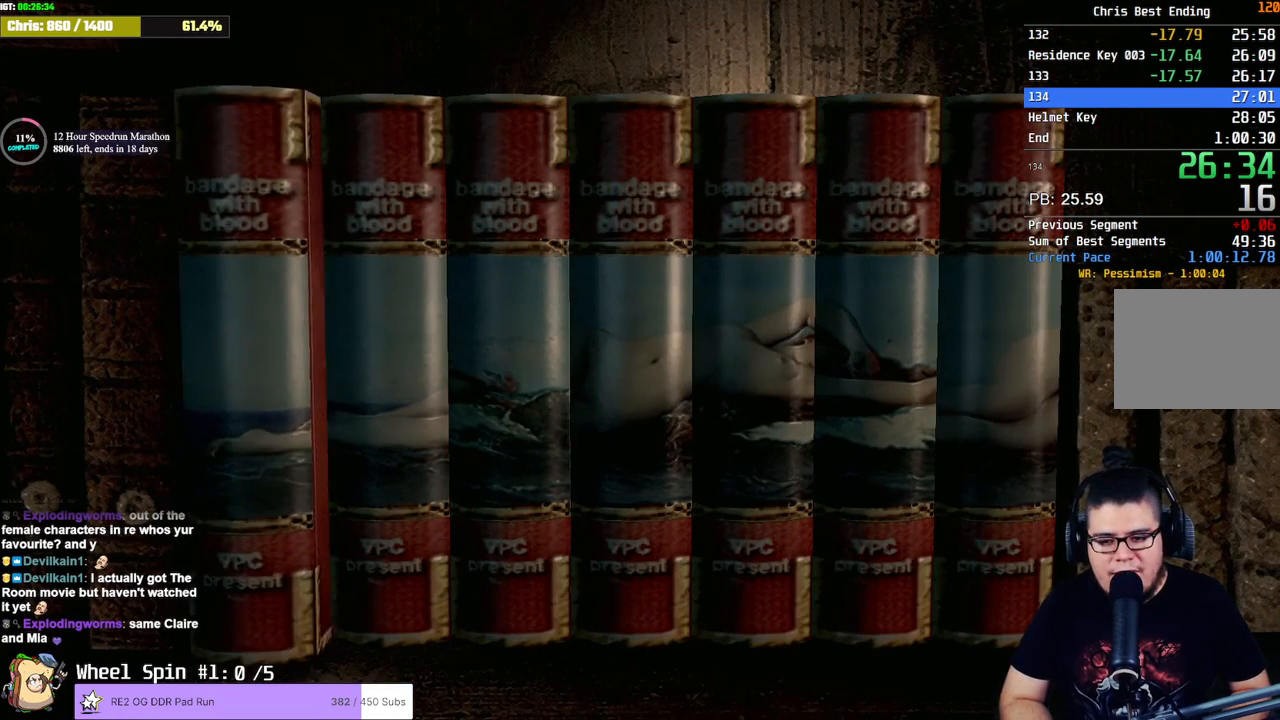
{"buttons": ["DPAD_RIGHT"], "left_stick": "center", "right_stick": "center", "button_events": [[467, "DPAD_RIGHT", "down"]]}
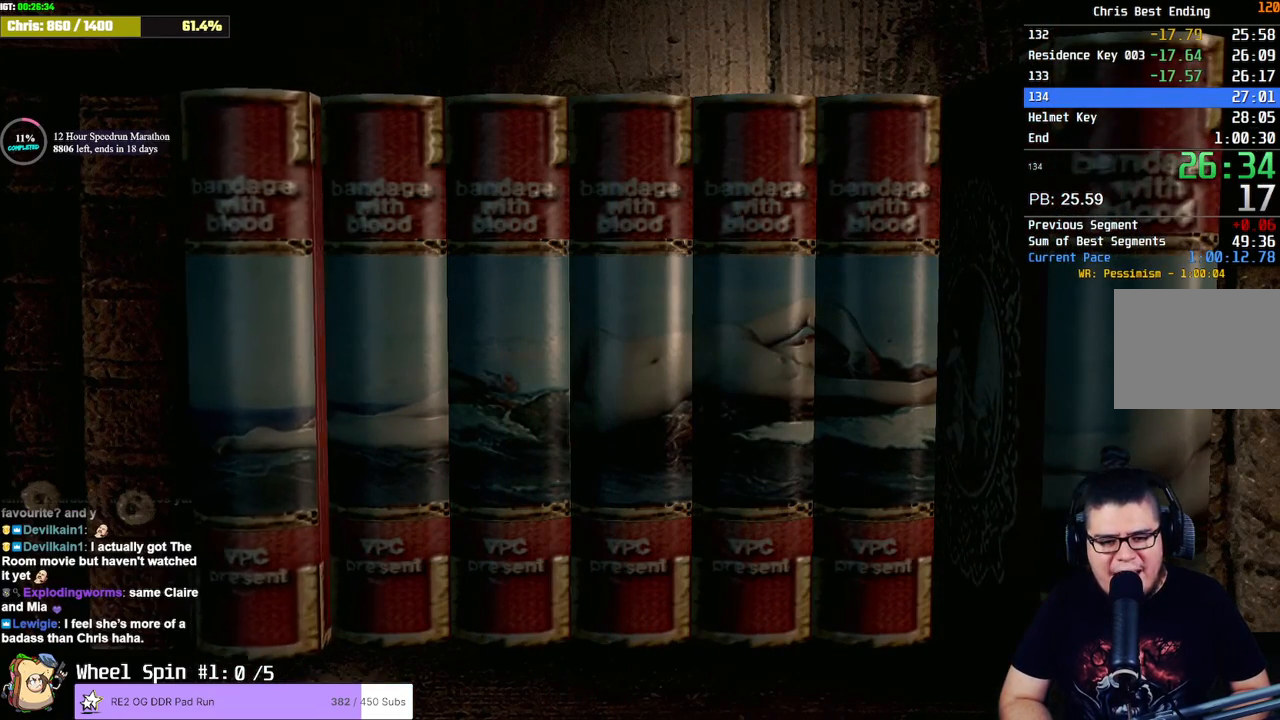
{"buttons": ["DPAD_RIGHT"], "left_stick": "center", "right_stick": "center", "button_events": []}
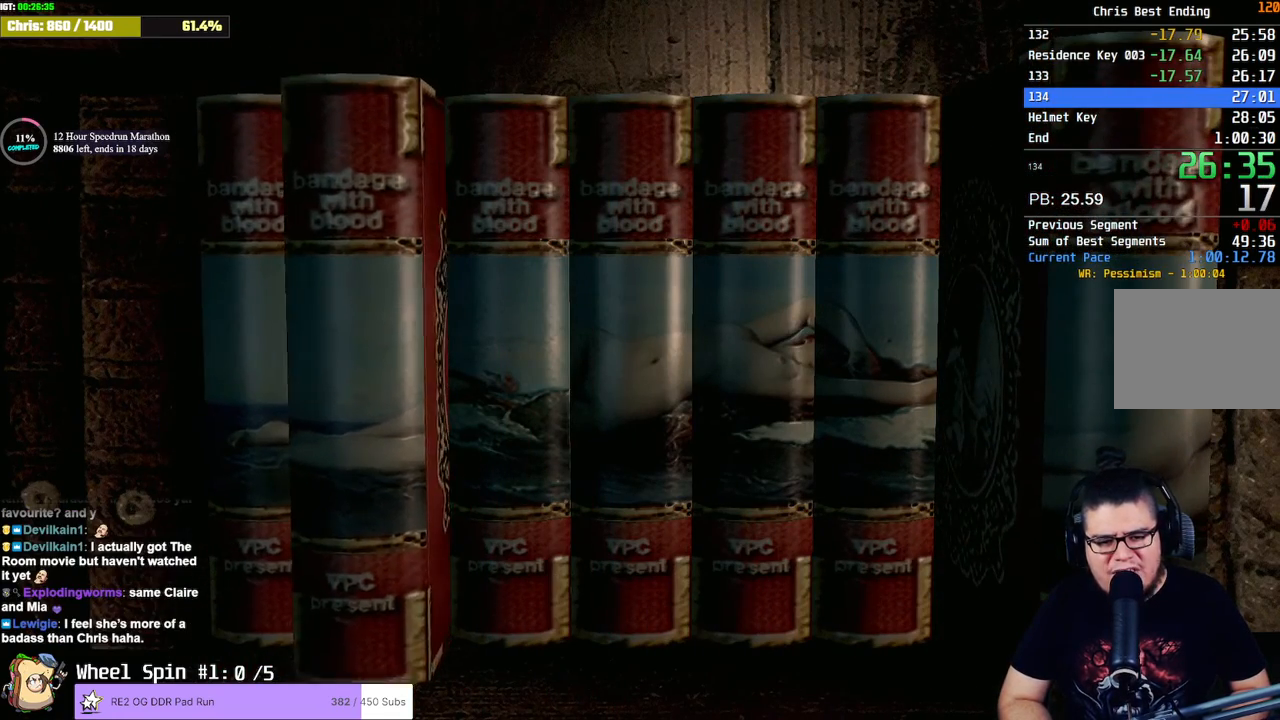
{"buttons": [], "left_stick": "center", "right_stick": "center", "button_events": [[50, "DPAD_RIGHT", "up"]]}
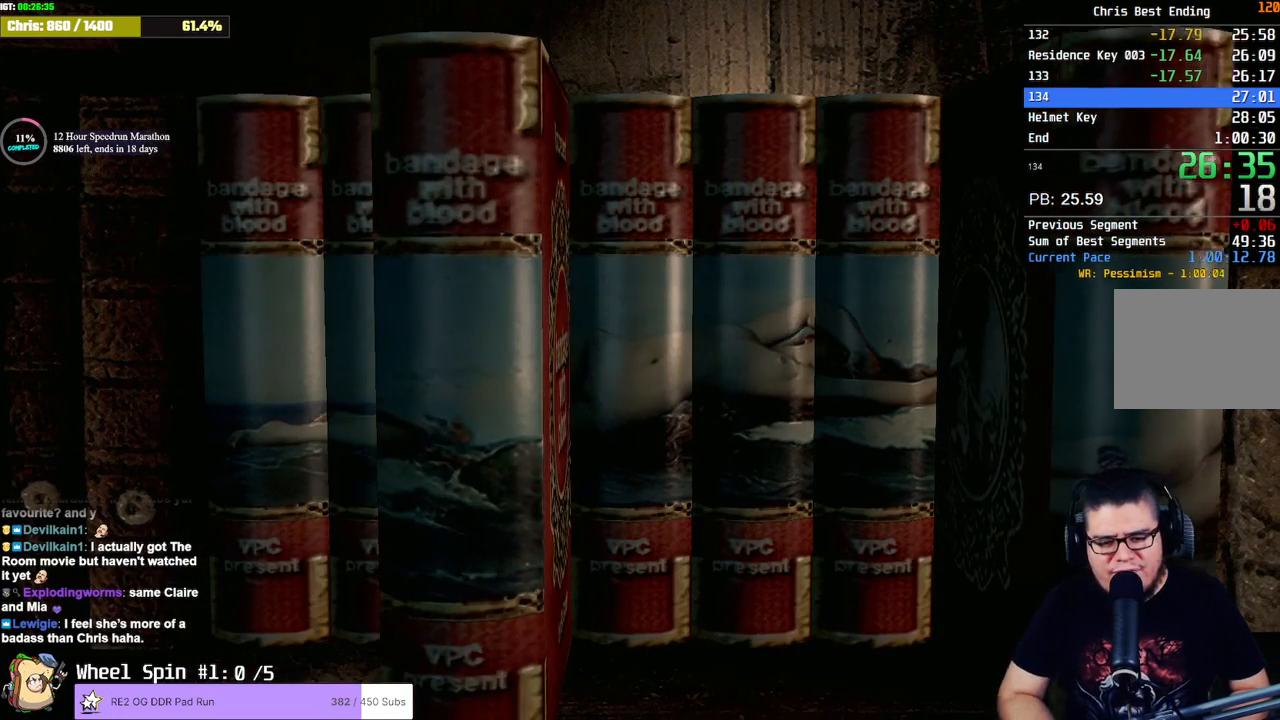
{"buttons": [], "left_stick": "center", "right_stick": "center", "button_events": []}
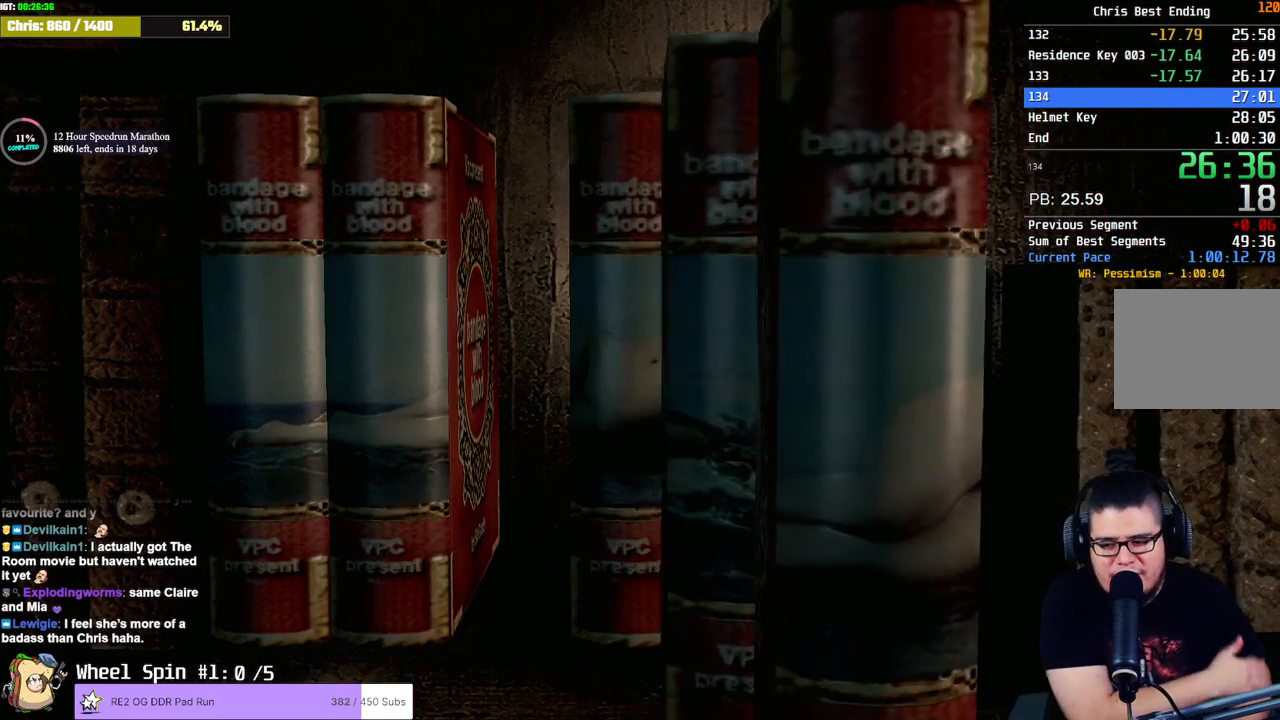
{"buttons": [], "left_stick": "center", "right_stick": "center", "button_events": []}